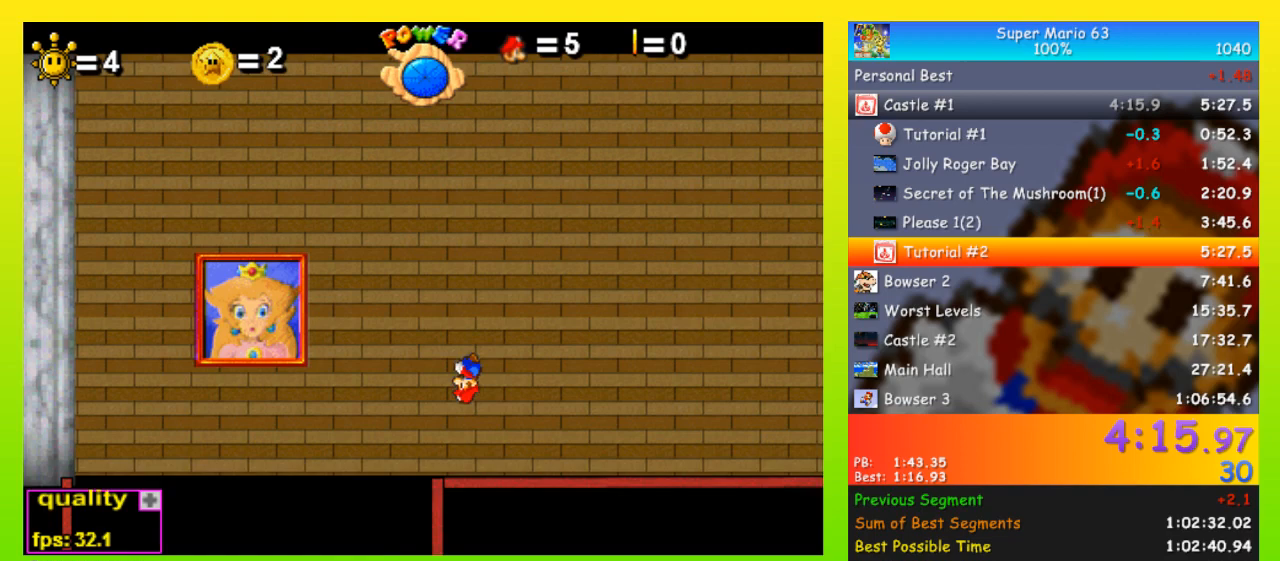
Gameplay with keyboard; each line is a JSON object with the keys held at the frame after it. "events" lists presses ("down") and releases ("up") of "down", "equals", "left", "minus", "p", "right", "semicolon", "shift", "space", "up", "x" and "z" between this image and that frame as [ms after this image, input, new state], when the widget could be followed in between. No other keys are recorded. Mouse input is not recorded.
{"keys": [], "events": [[333, "z", "down"], [367, "z", "up"], [400, "z", "down"], [500, "z", "up"]]}
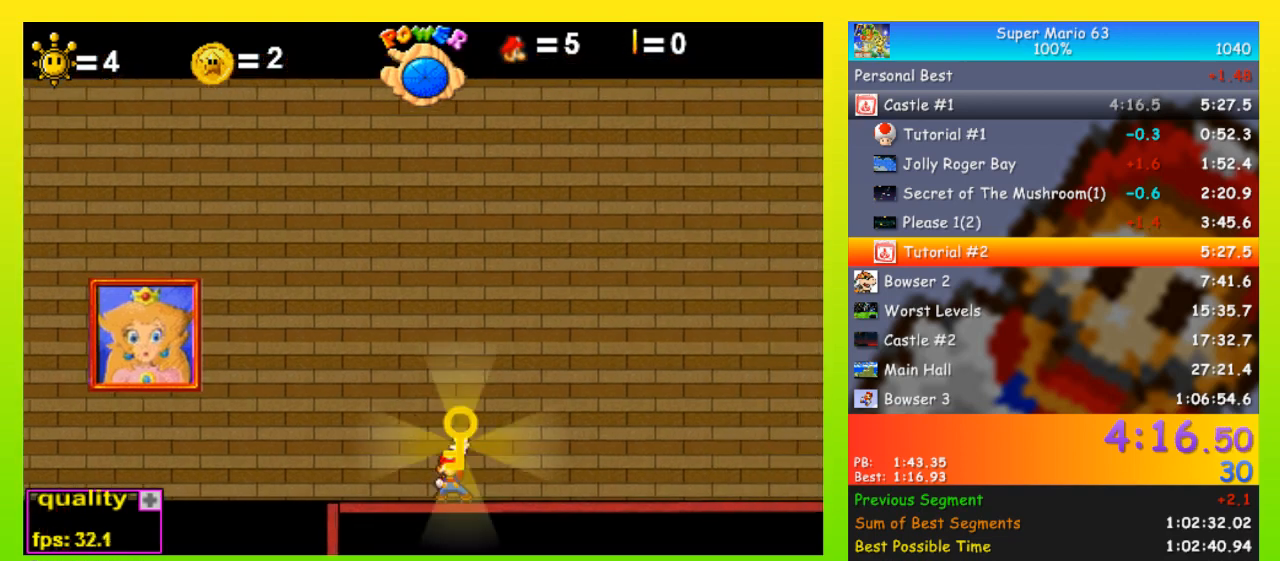
{"keys": [], "events": [[67, "z", "down"], [100, "z", "up"], [133, "z", "down"], [233, "z", "up"], [300, "z", "down"], [333, "z", "up"], [433, "z", "down"], [467, "z", "up"]]}
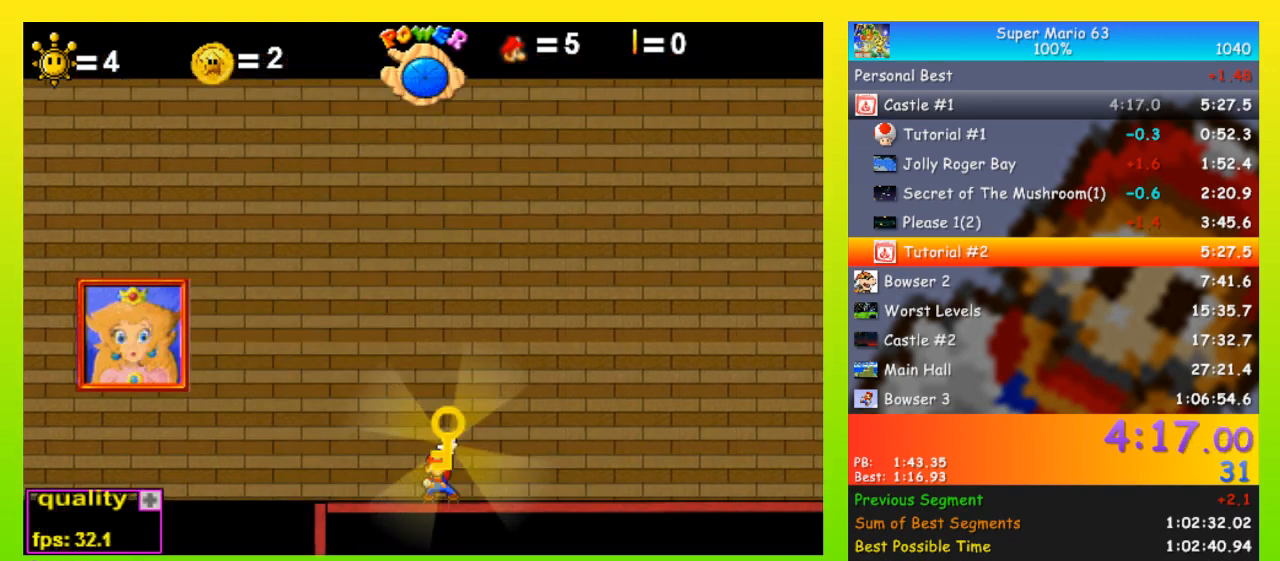
{"keys": ["z"], "events": [[67, "z", "down"], [100, "z", "up"], [167, "z", "down"], [267, "z", "up"], [300, "z", "down"], [400, "z", "up"], [433, "z", "down"]]}
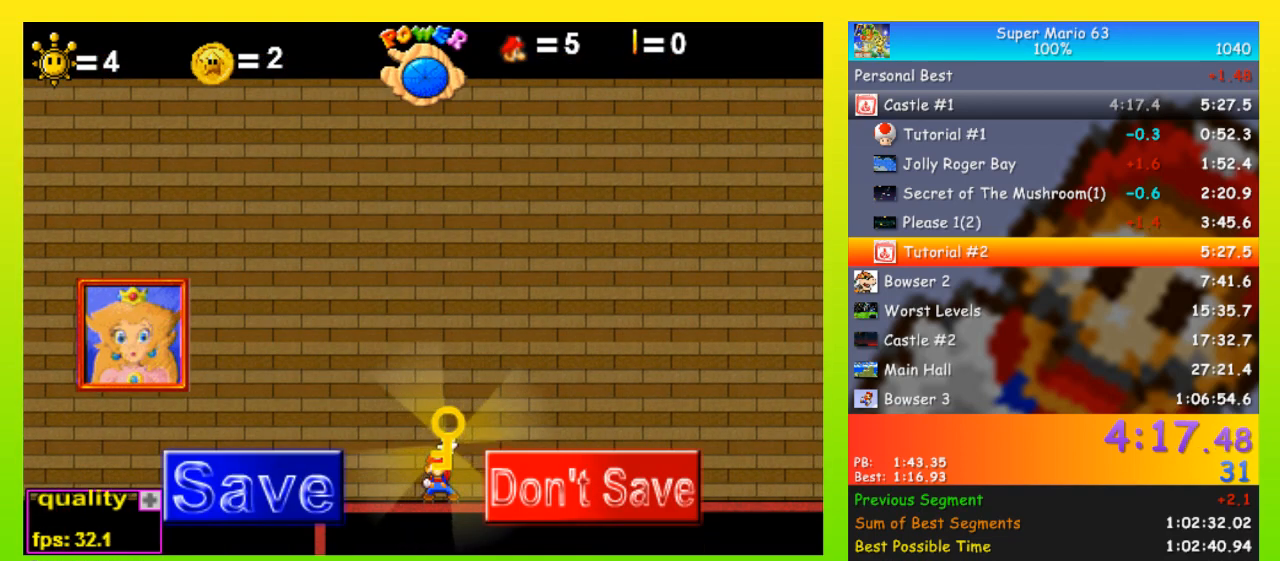
{"keys": ["z"], "events": [[33, "z", "up"], [67, "z", "down"], [133, "z", "up"], [233, "z", "down"], [267, "z", "up"], [300, "z", "down"], [400, "z", "up"], [467, "z", "down"]]}
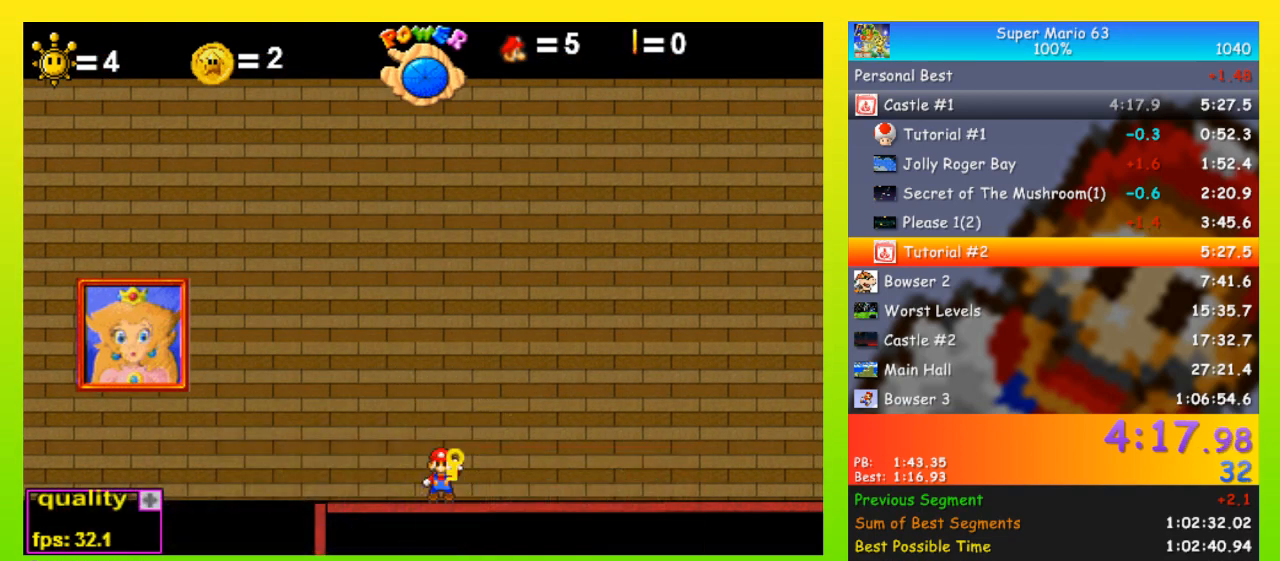
{"keys": [], "events": [[33, "z", "up"], [100, "z", "down"], [200, "z", "up"], [233, "z", "down"], [333, "z", "up"], [367, "z", "down"], [467, "z", "up"]]}
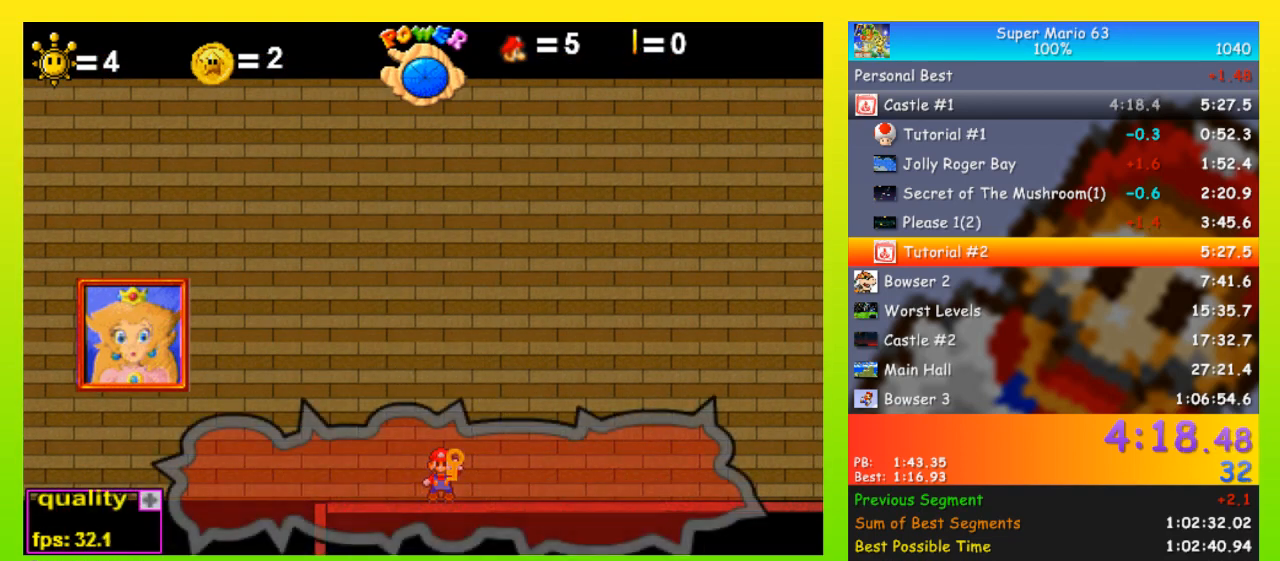
{"keys": [], "events": [[33, "z", "down"], [100, "z", "up"], [167, "z", "down"], [200, "z", "up"], [300, "z", "down"], [333, "z", "up"], [433, "z", "down"], [500, "z", "up"]]}
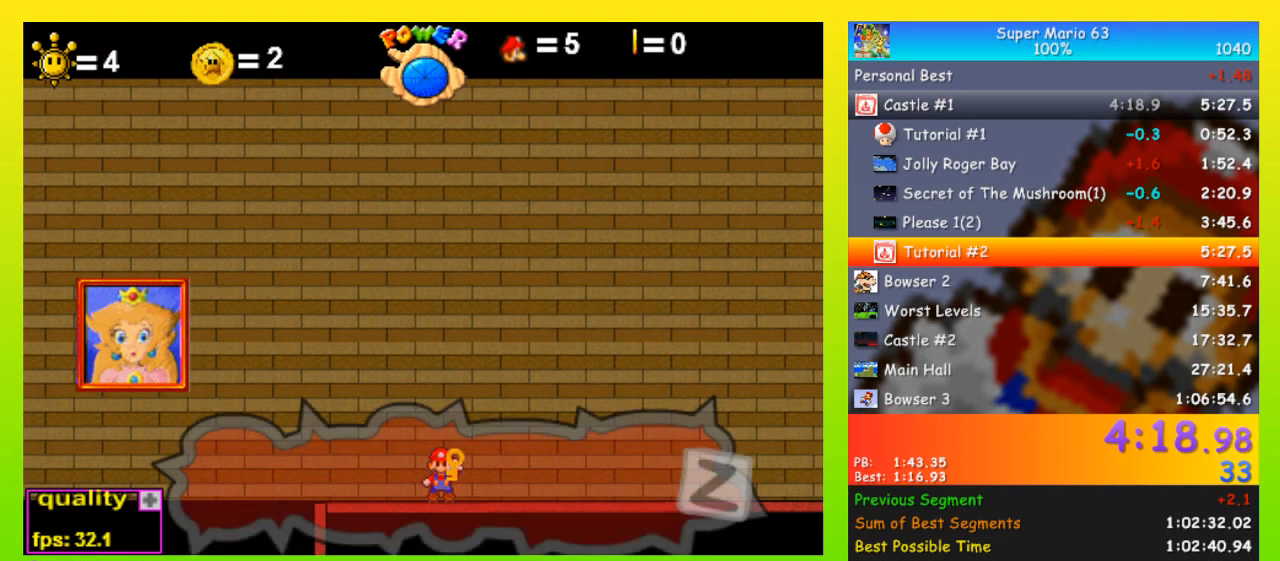
{"keys": ["z"], "events": [[67, "z", "down"], [133, "z", "up"], [233, "z", "down"], [267, "z", "up"], [367, "z", "down"], [400, "z", "up"], [500, "z", "down"]]}
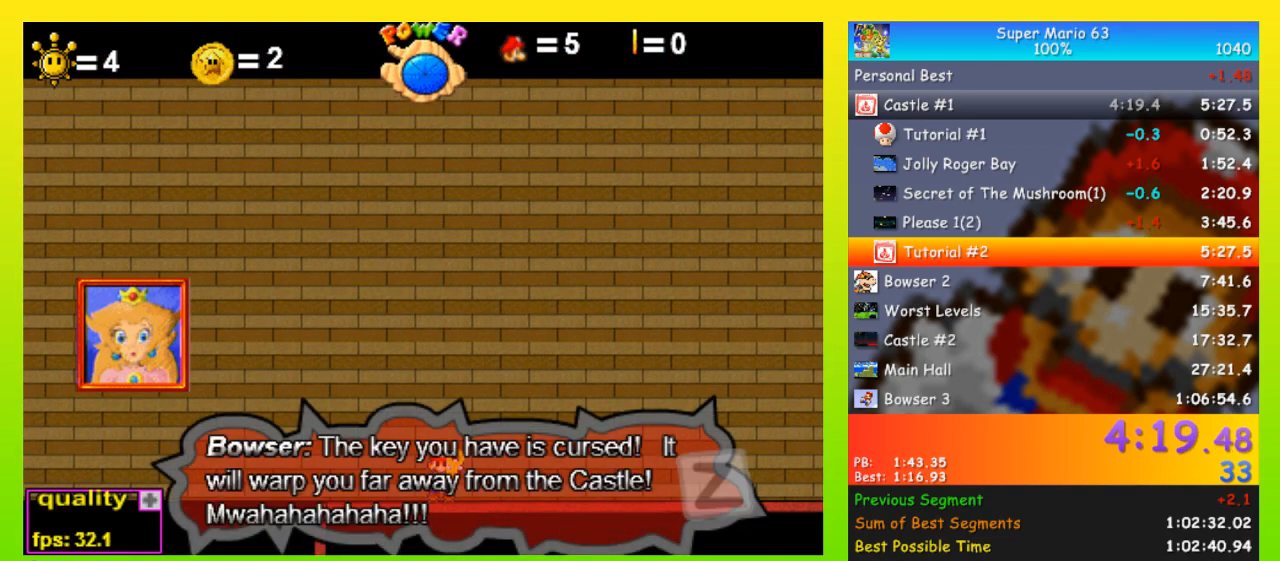
{"keys": [], "events": [[33, "z", "up"], [133, "z", "down"], [200, "z", "up"], [267, "z", "down"], [333, "z", "up"], [433, "z", "down"], [467, "z", "up"]]}
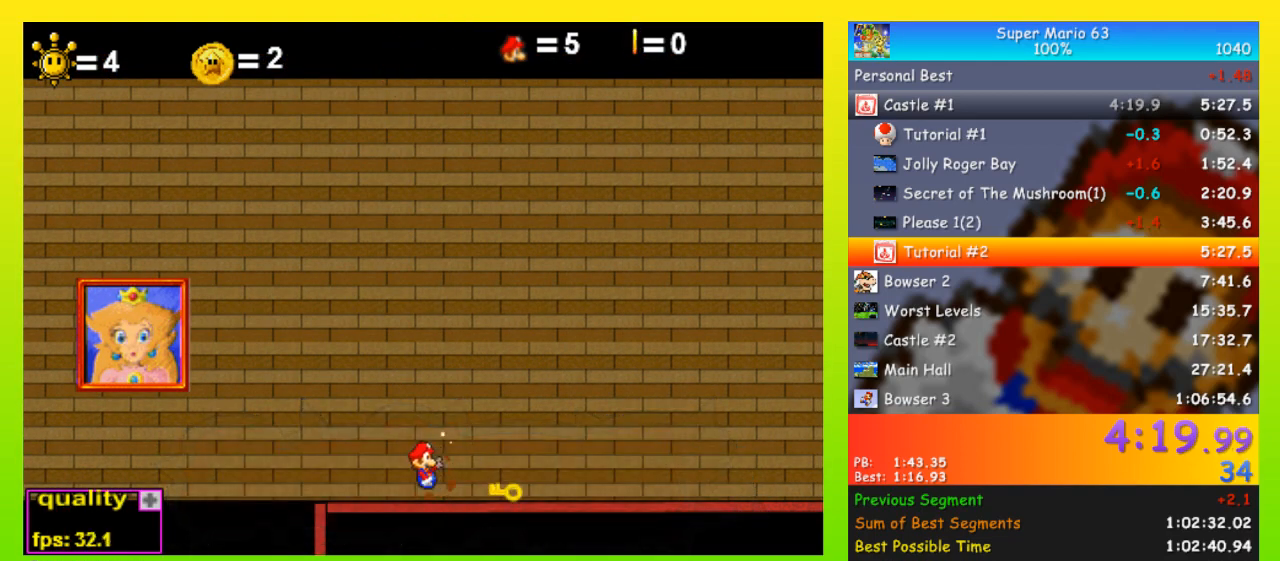
{"keys": [], "events": []}
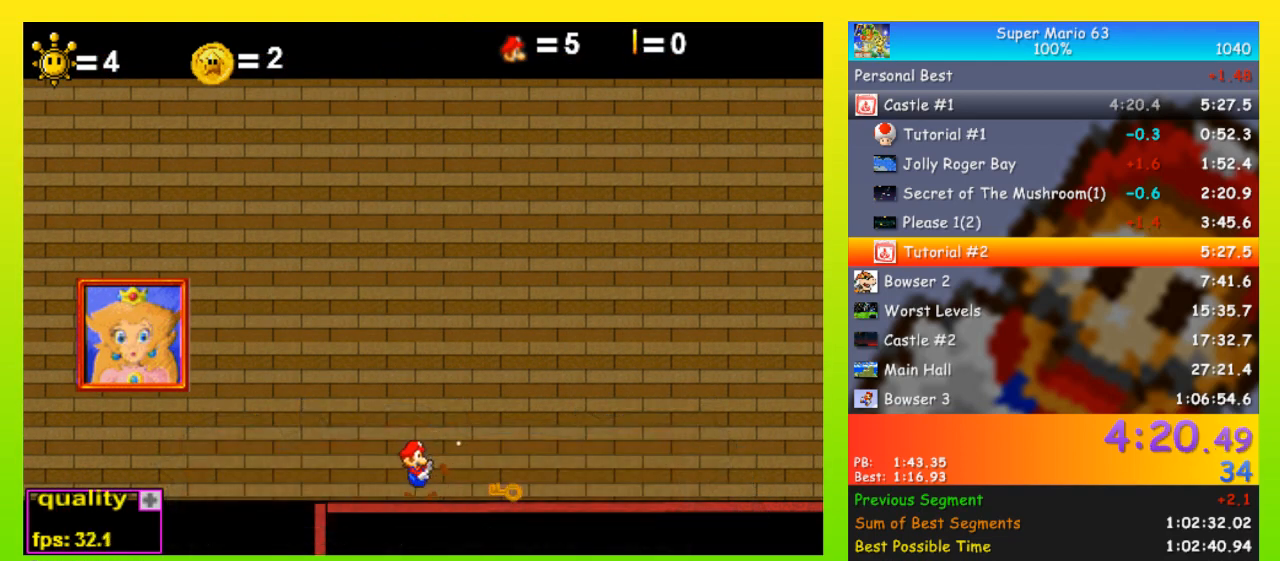
{"keys": [], "events": []}
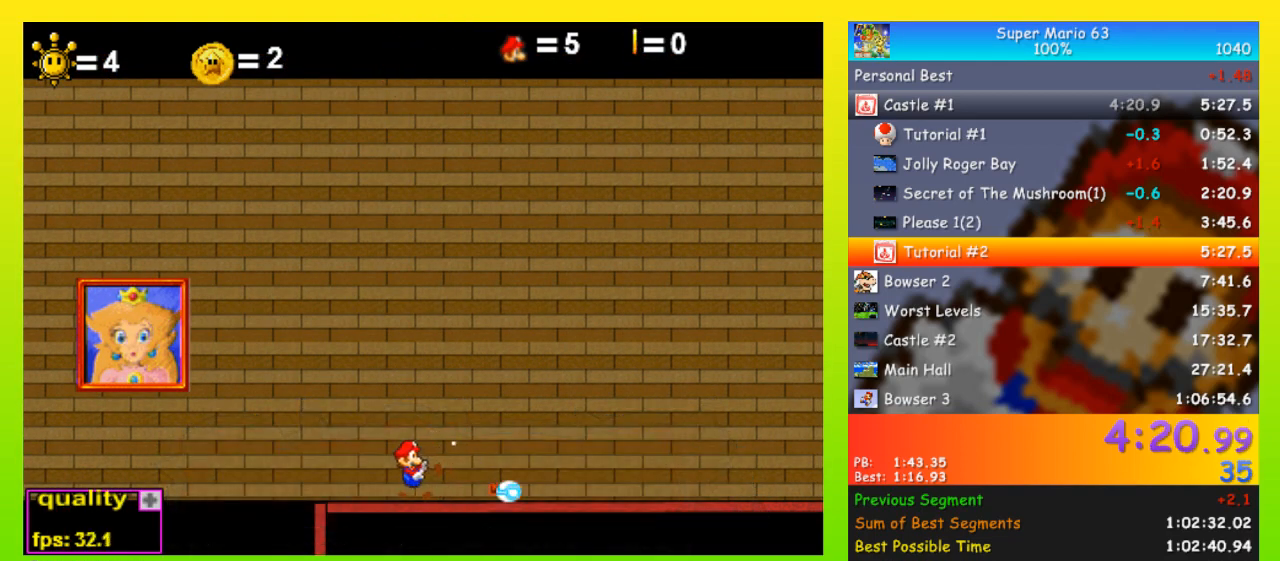
{"keys": [], "events": []}
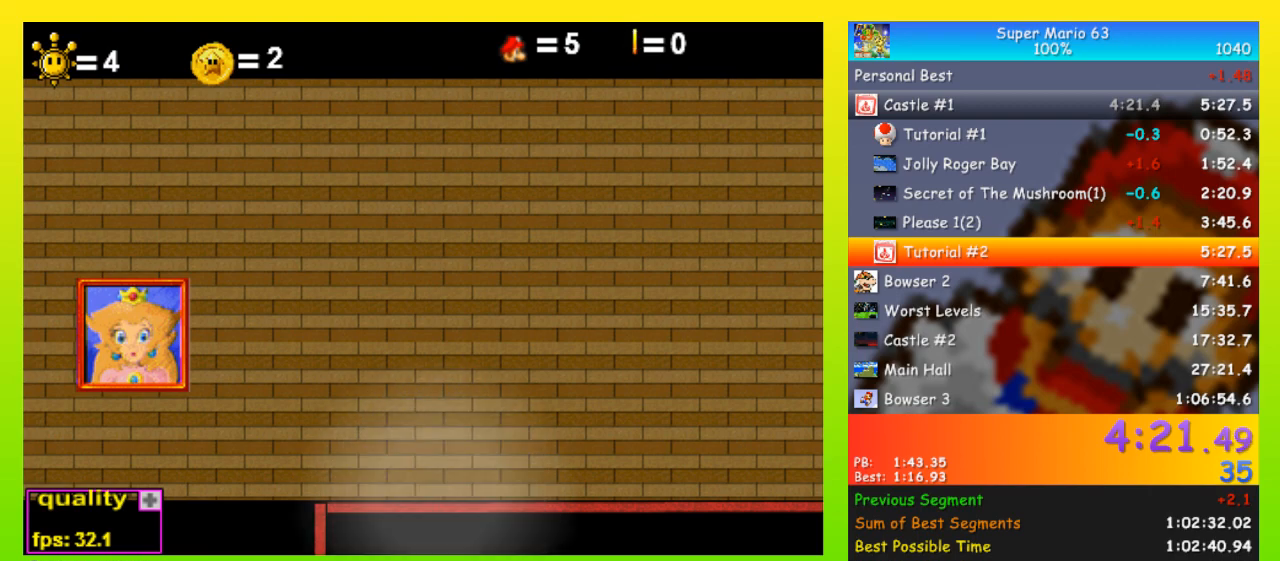
{"keys": ["down", "minus", "right"], "events": [[67, "minus", "down"], [67, "right", "down"], [100, "down", "down"]]}
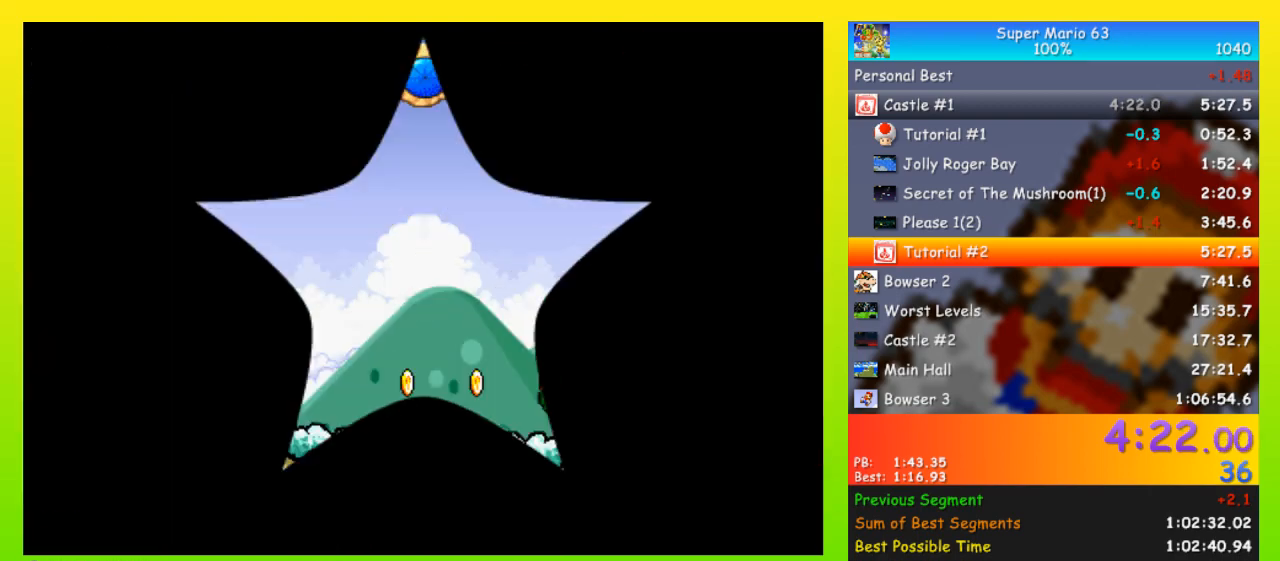
{"keys": ["down", "minus", "right"], "events": []}
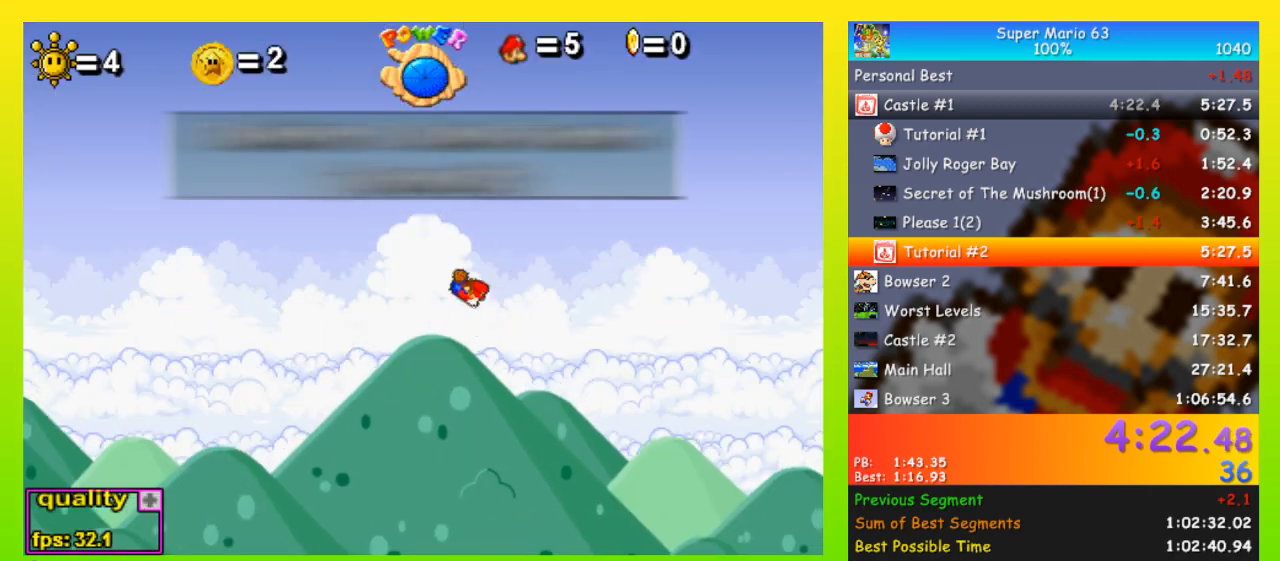
{"keys": ["down", "right"], "events": [[333, "minus", "up"]]}
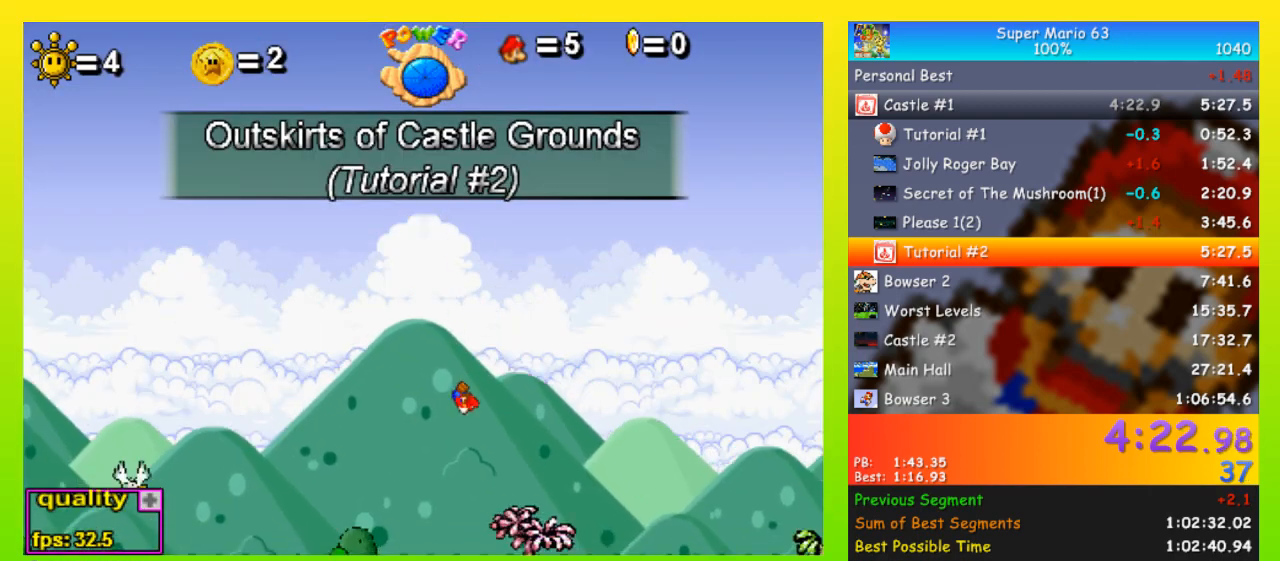
{"keys": ["right", "up"], "events": [[100, "down", "up"], [200, "up", "down"], [300, "up", "up"], [333, "up", "down"], [400, "up", "up"], [433, "up", "down"]]}
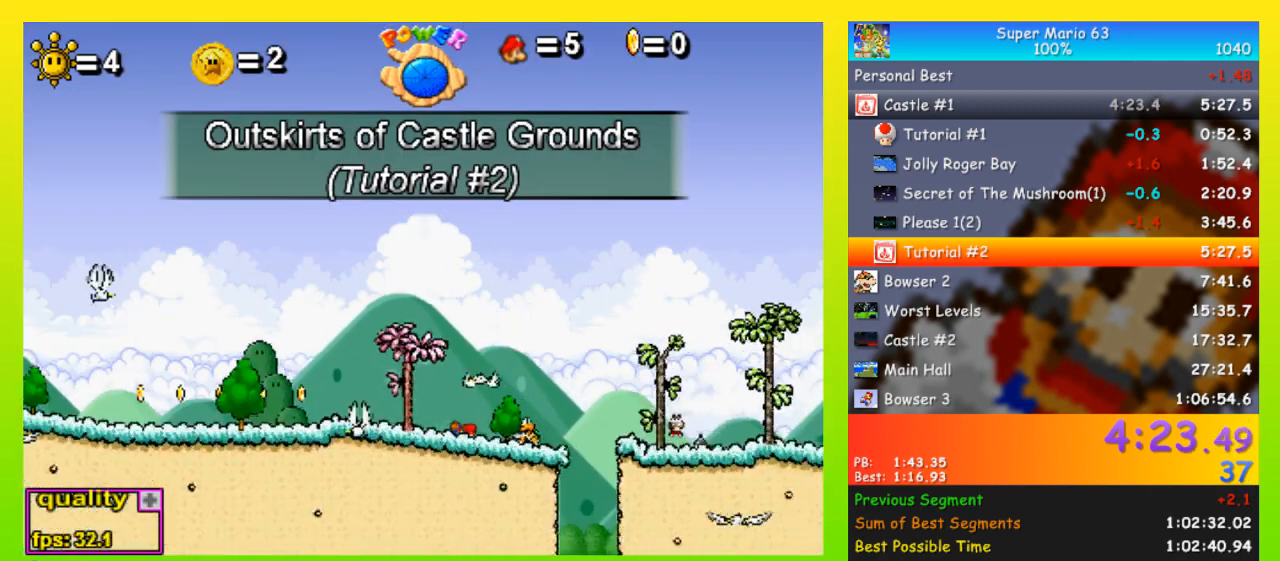
{"keys": ["right", "up", "x"], "events": [[33, "up", "up"], [67, "up", "down"], [433, "x", "down"]]}
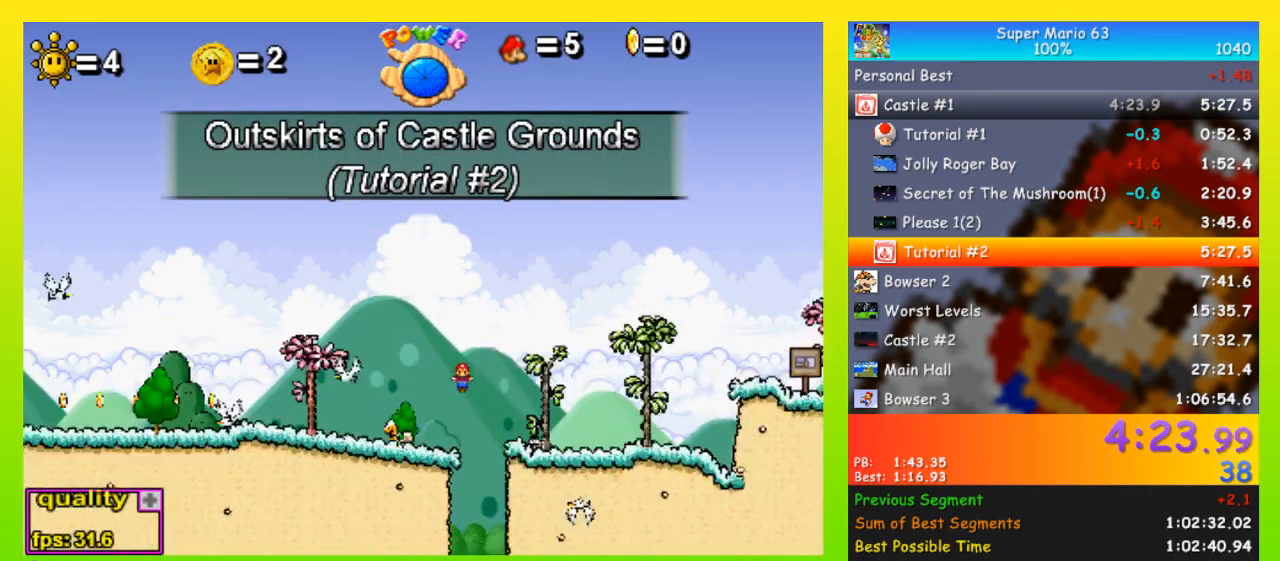
{"keys": ["right", "x"], "events": [[333, "up", "up"]]}
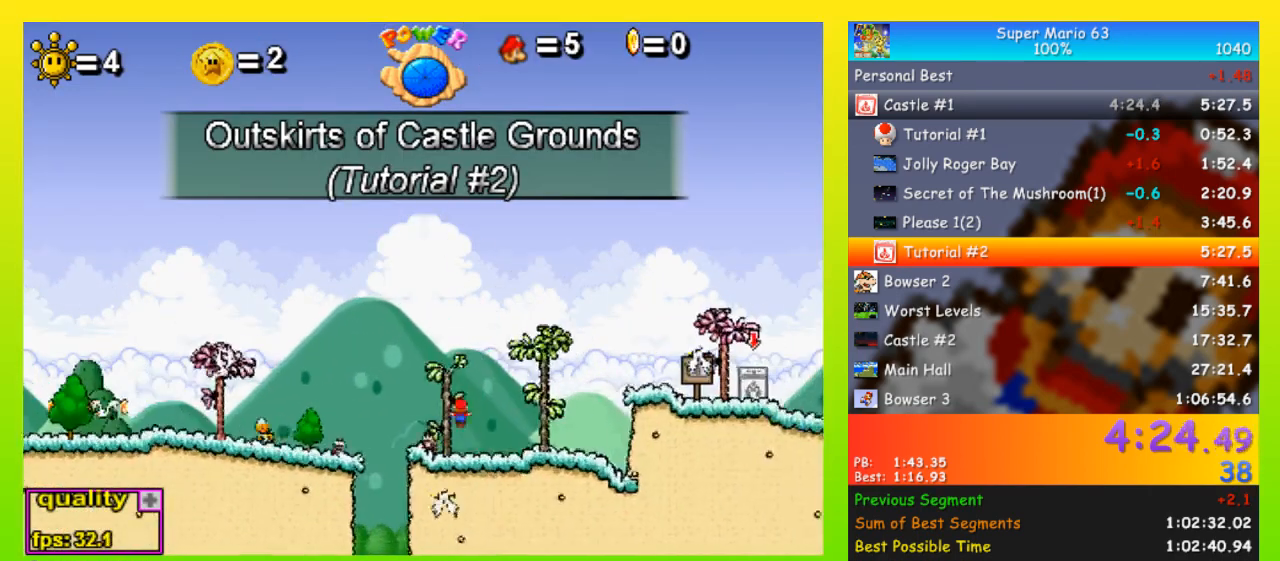
{"keys": ["right", "up"], "events": [[67, "x", "up"], [433, "up", "down"]]}
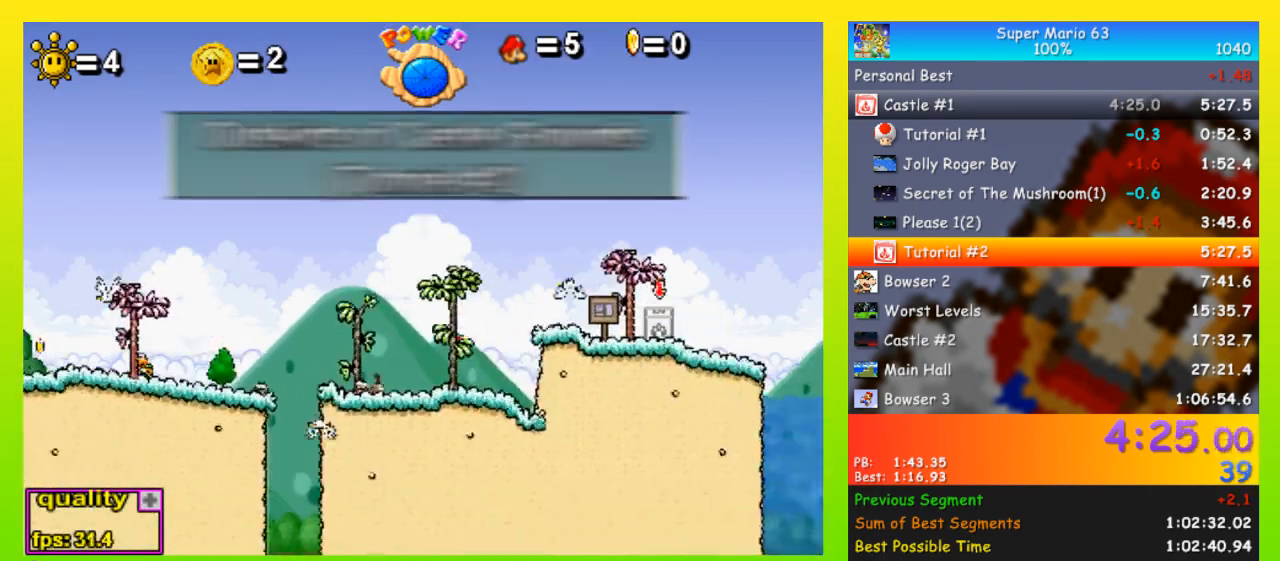
{"keys": ["right"], "events": [[200, "x", "down"], [400, "up", "up"], [400, "x", "up"]]}
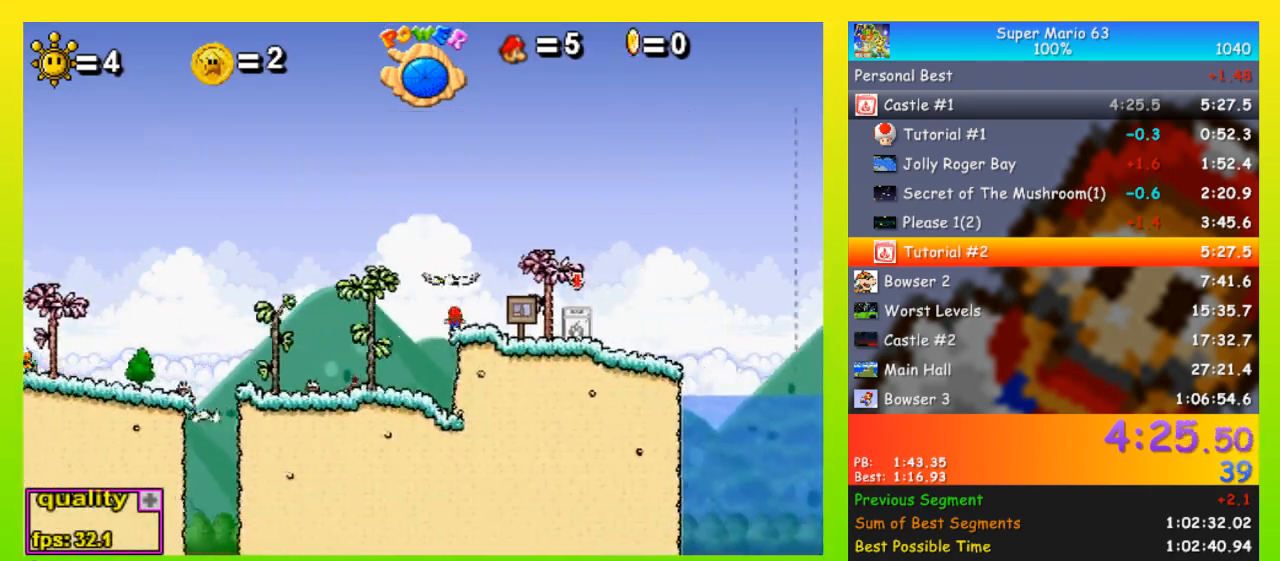
{"keys": ["right"], "events": [[133, "up", "down"], [467, "up", "up"]]}
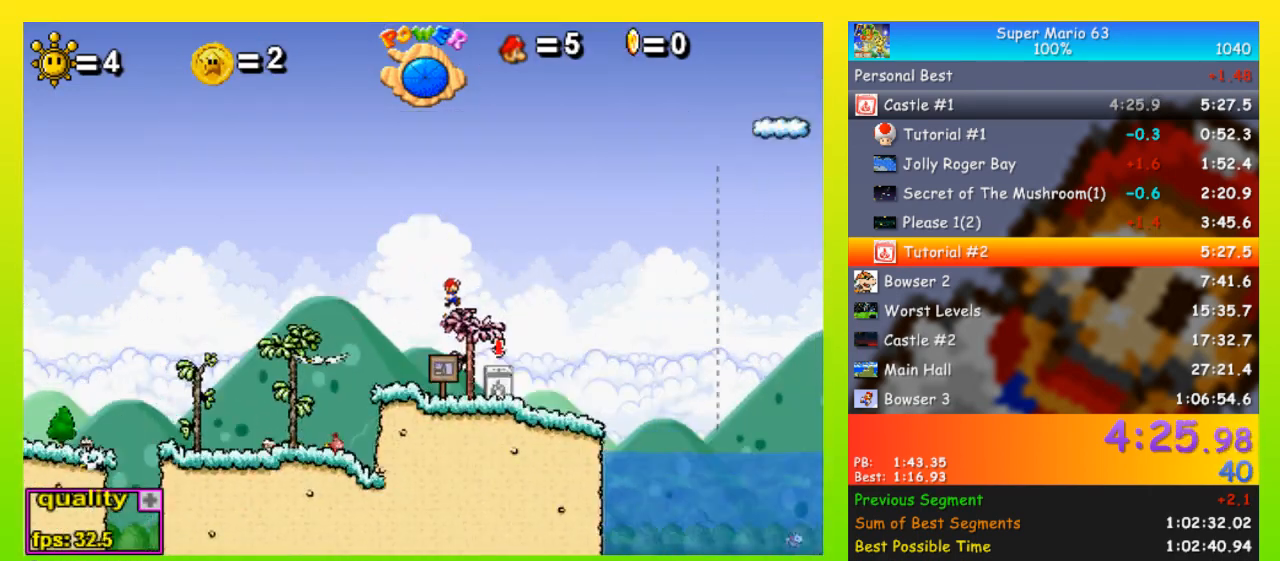
{"keys": ["right"], "events": [[233, "left", "down"], [233, "right", "up"], [367, "left", "up"], [433, "right", "down"]]}
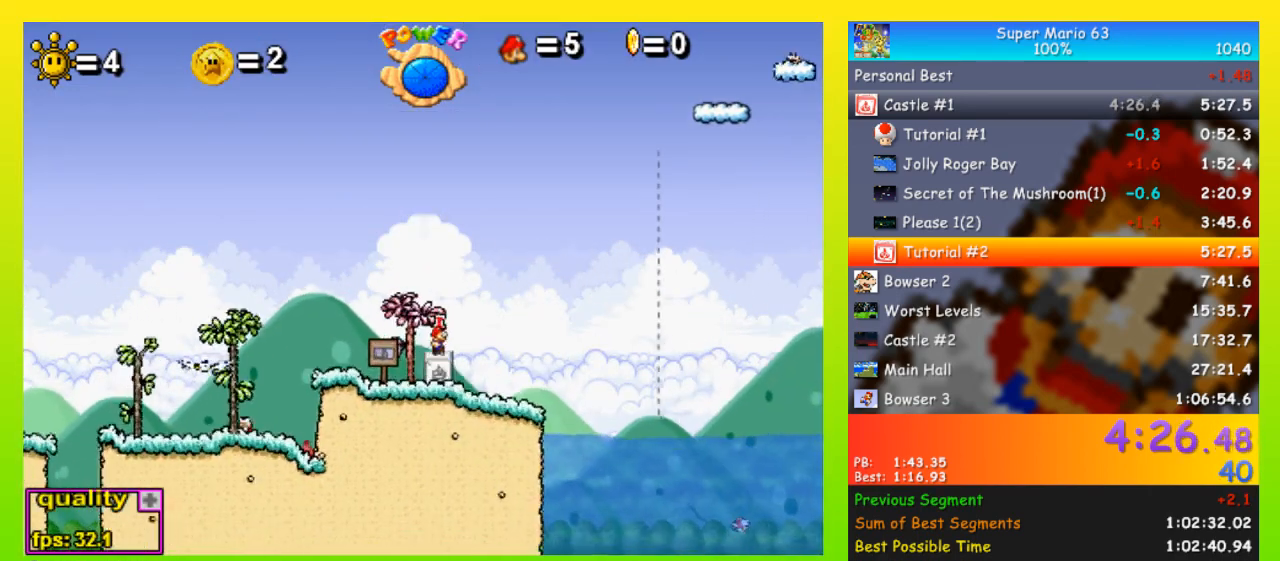
{"keys": ["down", "right", "space"], "events": [[167, "shift", "down"], [167, "space", "down"], [200, "shift", "up"], [300, "down", "down"]]}
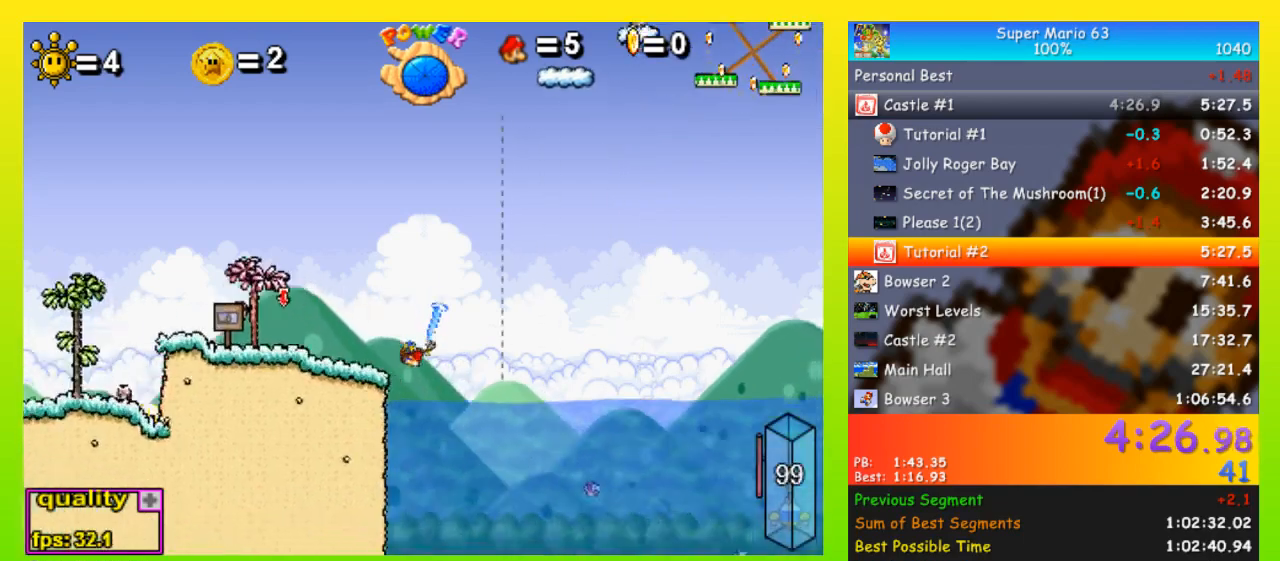
{"keys": ["down", "left", "space"], "events": [[67, "left", "down"], [67, "right", "up"]]}
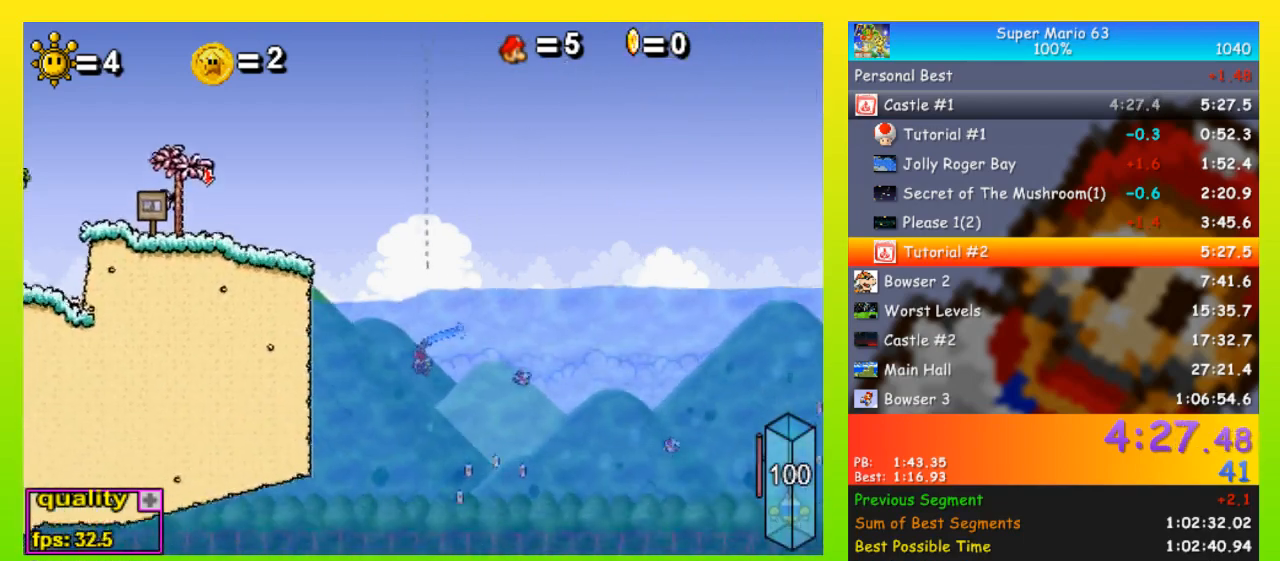
{"keys": ["down", "left", "space"], "events": [[200, "left", "up"], [200, "right", "down"], [333, "left", "down"], [333, "right", "up"]]}
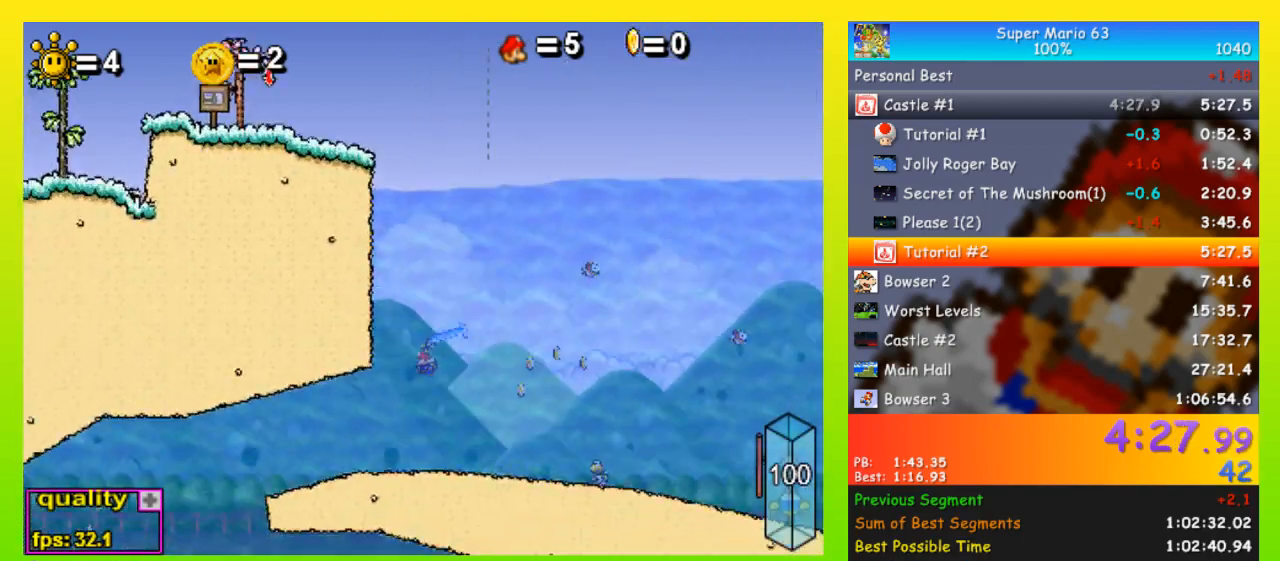
{"keys": ["down", "left", "space"], "events": []}
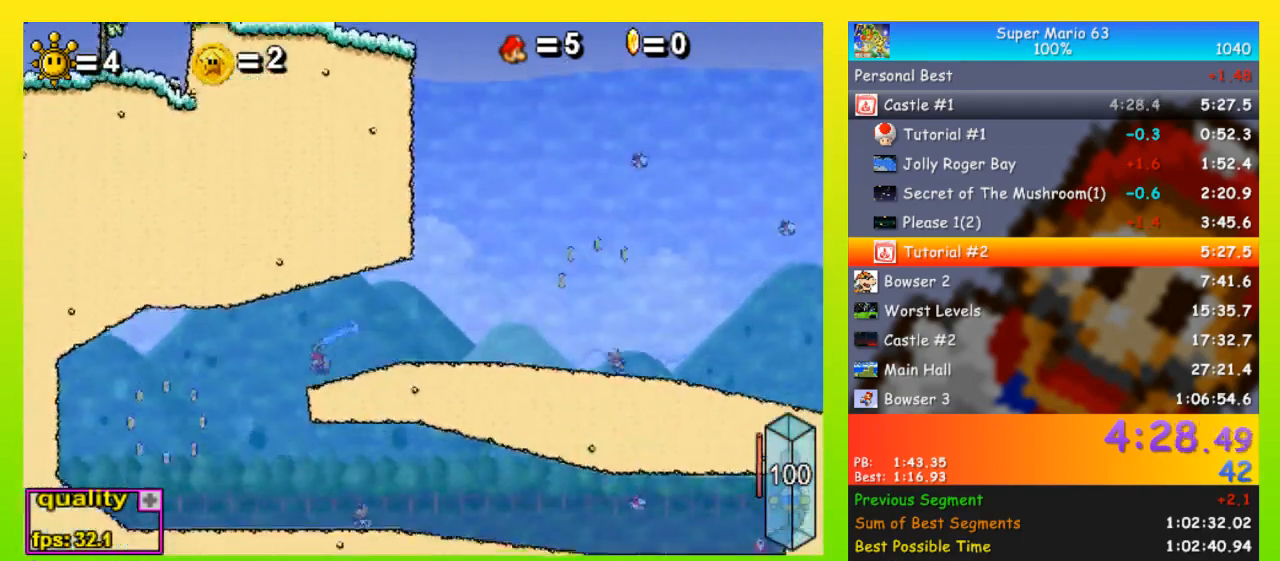
{"keys": ["right", "space"], "events": [[133, "left", "up"], [133, "right", "down"], [467, "down", "up"]]}
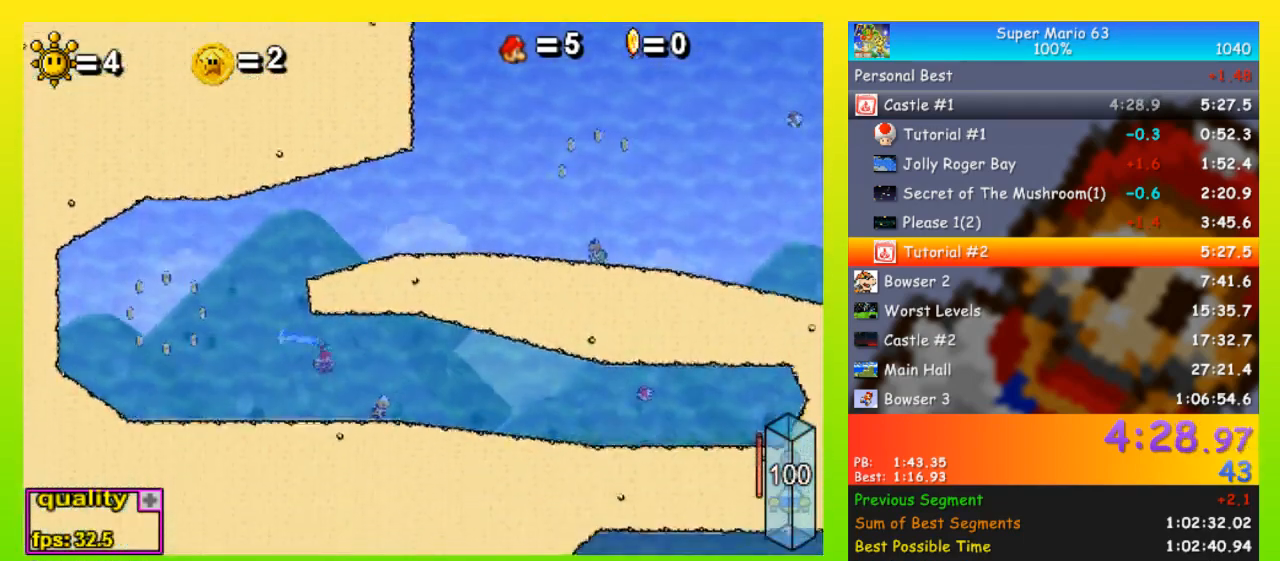
{"keys": ["down", "right", "space"], "events": [[500, "down", "down"]]}
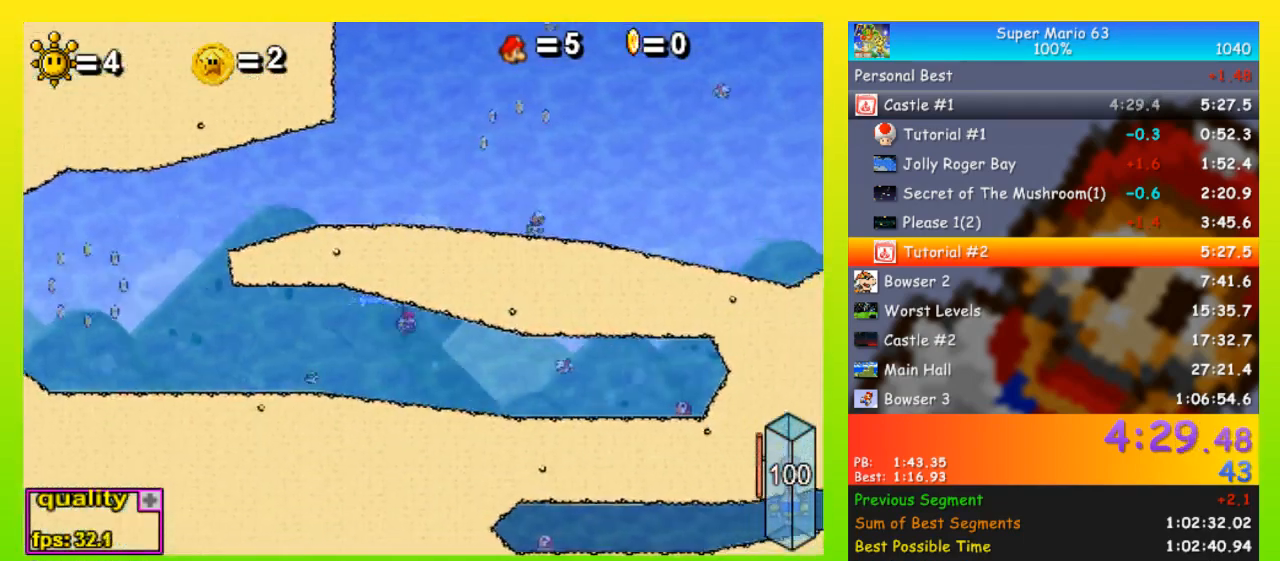
{"keys": ["right", "space"], "events": [[333, "down", "up"]]}
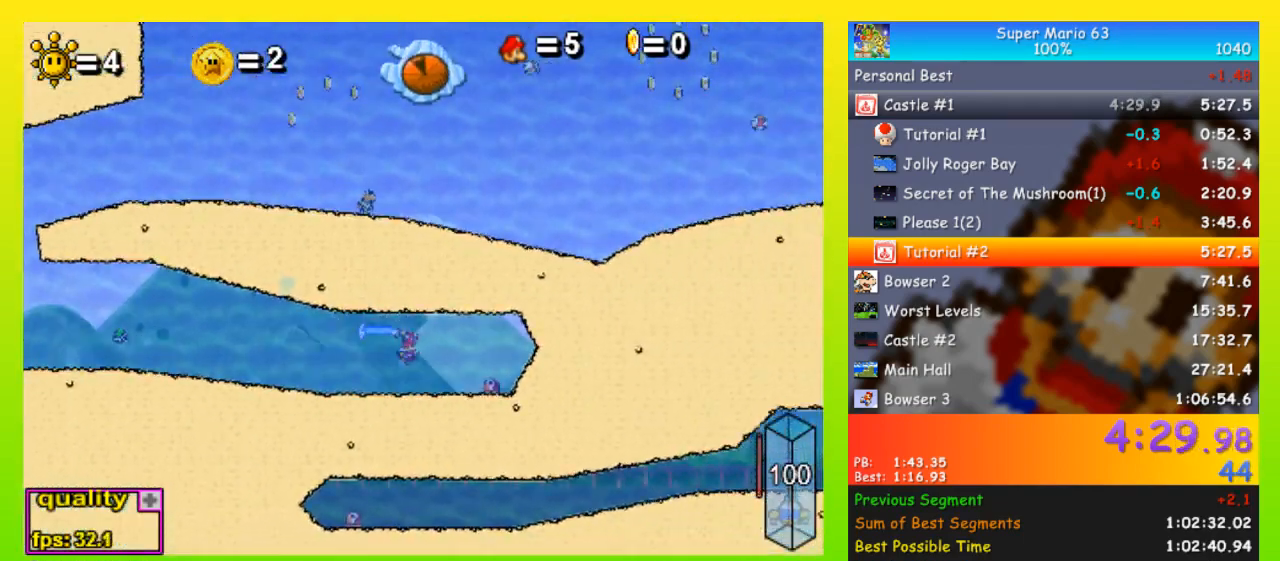
{"keys": ["left", "semicolon", "space"], "events": [[67, "down", "down"], [233, "left", "down"], [233, "right", "up"], [300, "down", "up"], [300, "semicolon", "down"]]}
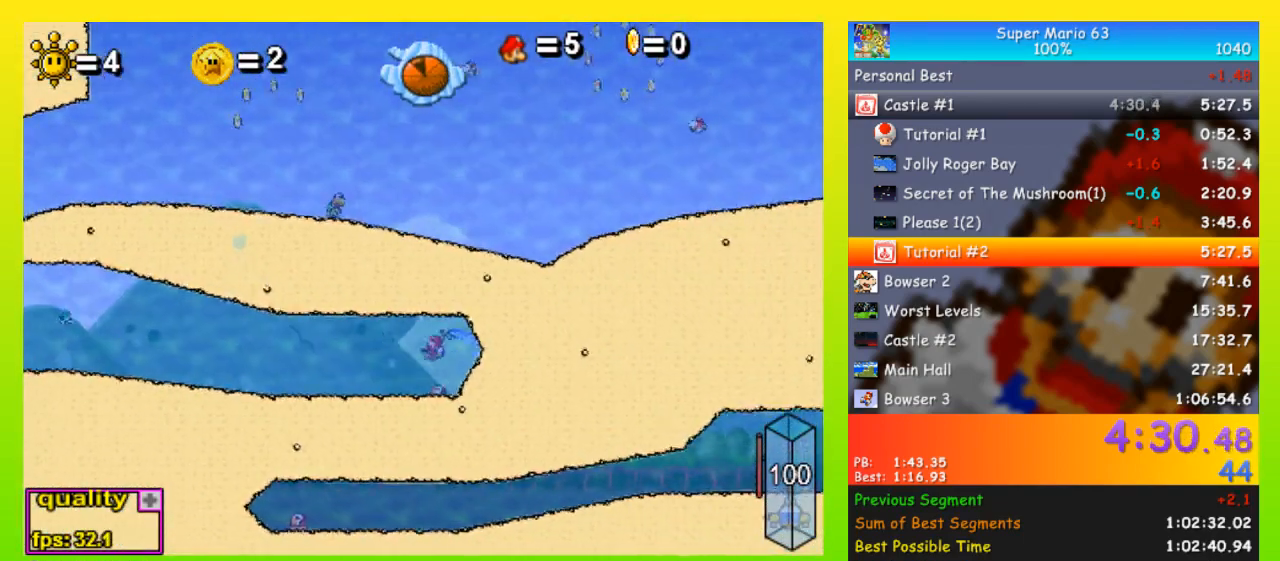
{"keys": ["left", "semicolon", "space"], "events": []}